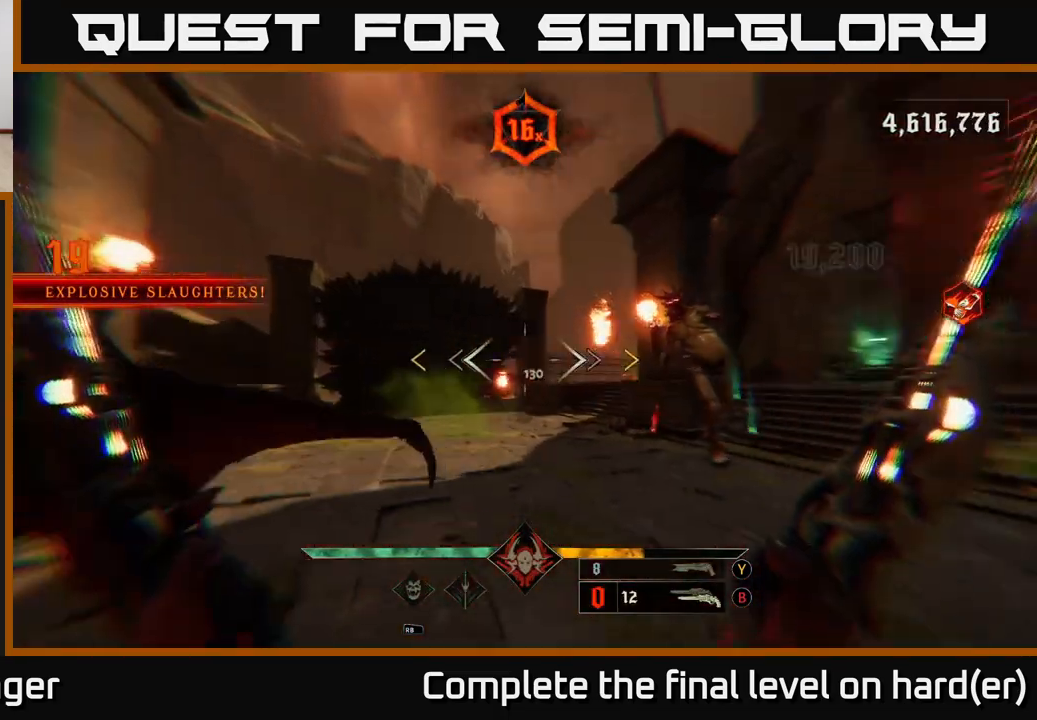
Gameplay with a controller (Xbox layout); each line is a JSON object with the inputs held at the frame after it. "events" lists button and stick changes between this image and that frame as [ms after this image, input, new state], when the widget could be followed in between.
{"buttons": [], "left_stick": "down-left", "right_stick": "center", "events": [[250, "right_stick", "center"]]}
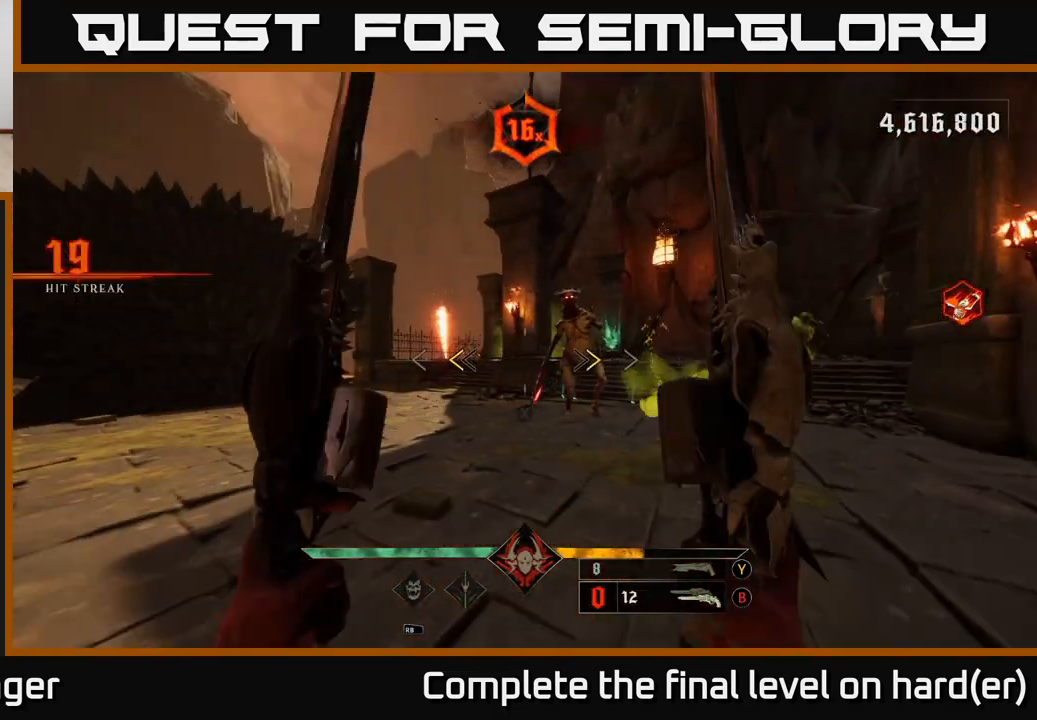
{"buttons": [], "left_stick": "down-left", "right_stick": "right", "events": [[150, "X", "down"], [233, "X", "up"], [417, "right_stick", "right"]]}
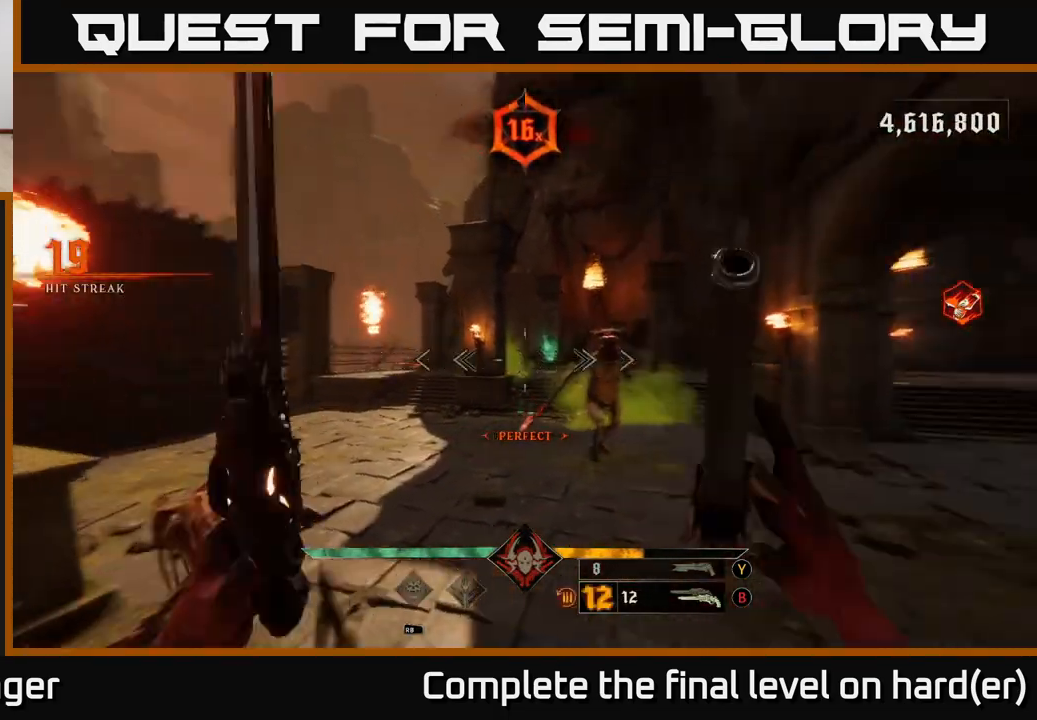
{"buttons": [], "left_stick": "down", "right_stick": "down-right", "events": [[133, "R2", "down"], [150, "R2", "up"], [183, "right_stick", "center"], [383, "left_stick", "down"], [483, "right_stick", "down-right"]]}
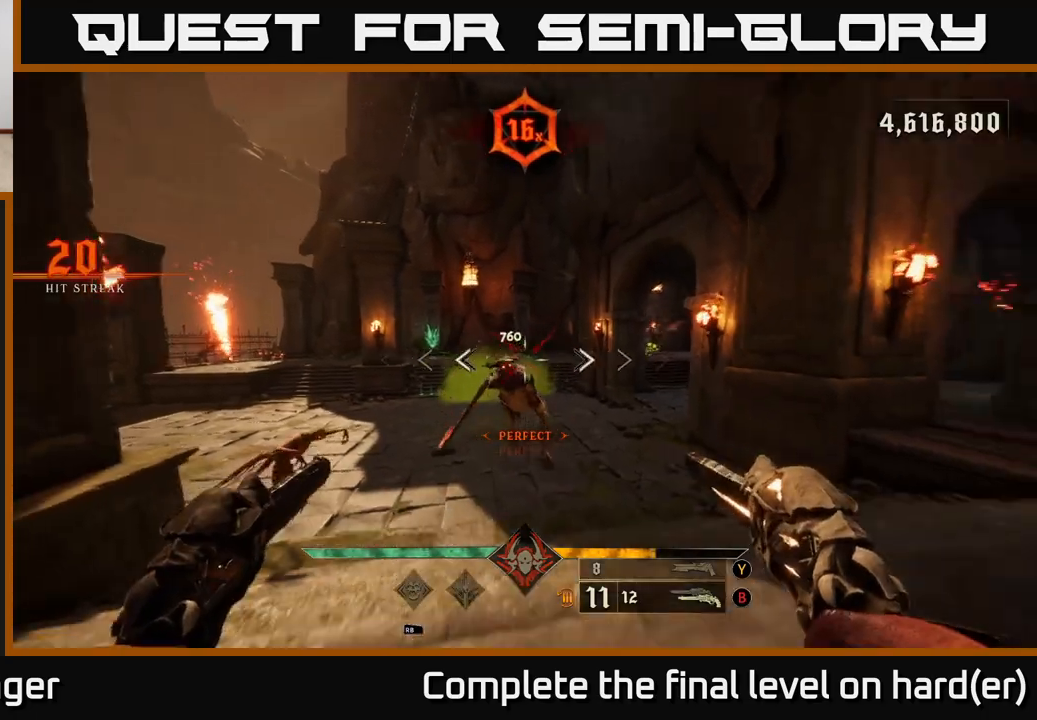
{"buttons": [], "left_stick": "center", "right_stick": "up", "events": [[67, "R2", "down"], [83, "right_stick", "center"], [133, "R2", "up"], [300, "left_stick", "center"], [450, "right_stick", "up"]]}
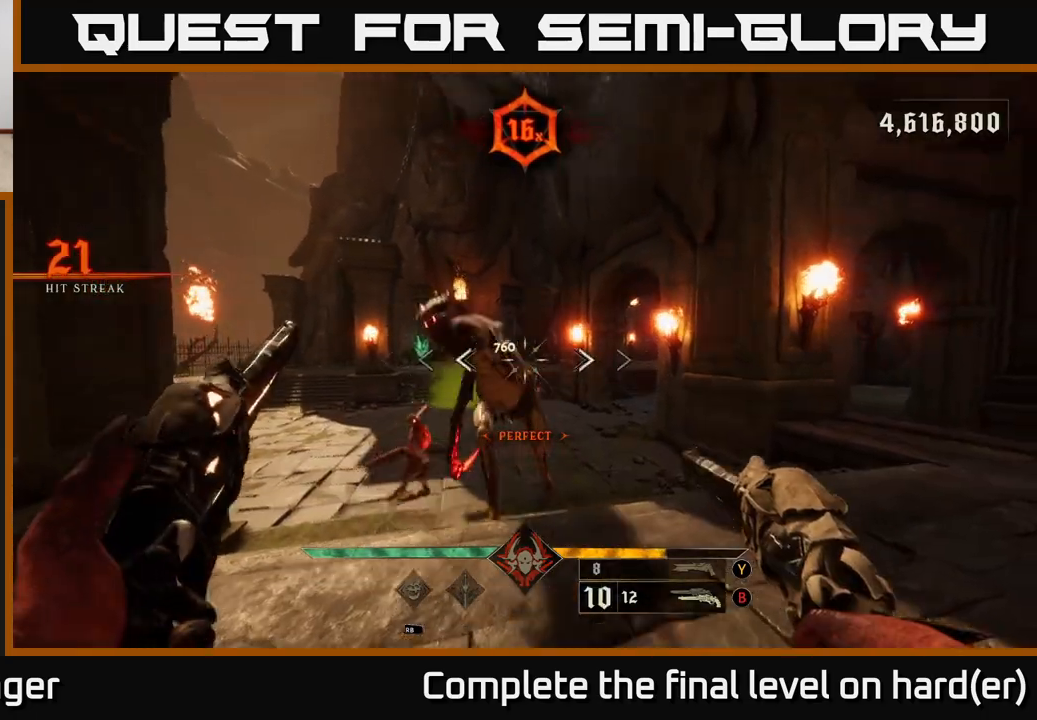
{"buttons": ["L2"], "left_stick": "up-left", "right_stick": "right", "events": [[33, "left_stick", "down"], [67, "R2", "down"], [117, "left_stick", "left"], [117, "right_stick", "center"], [167, "R2", "up"], [183, "left_stick", "up-left"], [250, "right_stick", "down-right"], [433, "right_stick", "right"], [500, "L2", "down"]]}
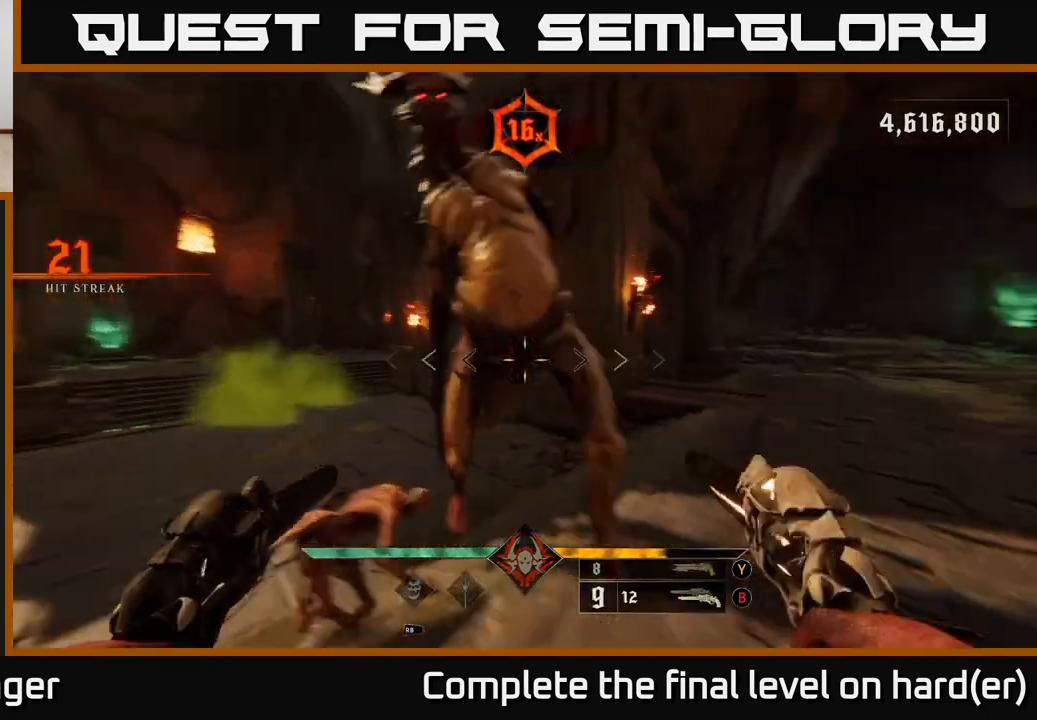
{"buttons": [], "left_stick": "down", "right_stick": "up-right", "events": [[167, "left_stick", "left"], [200, "L2", "up"], [317, "left_stick", "down-left"], [433, "right_stick", "up-right"], [450, "left_stick", "down"]]}
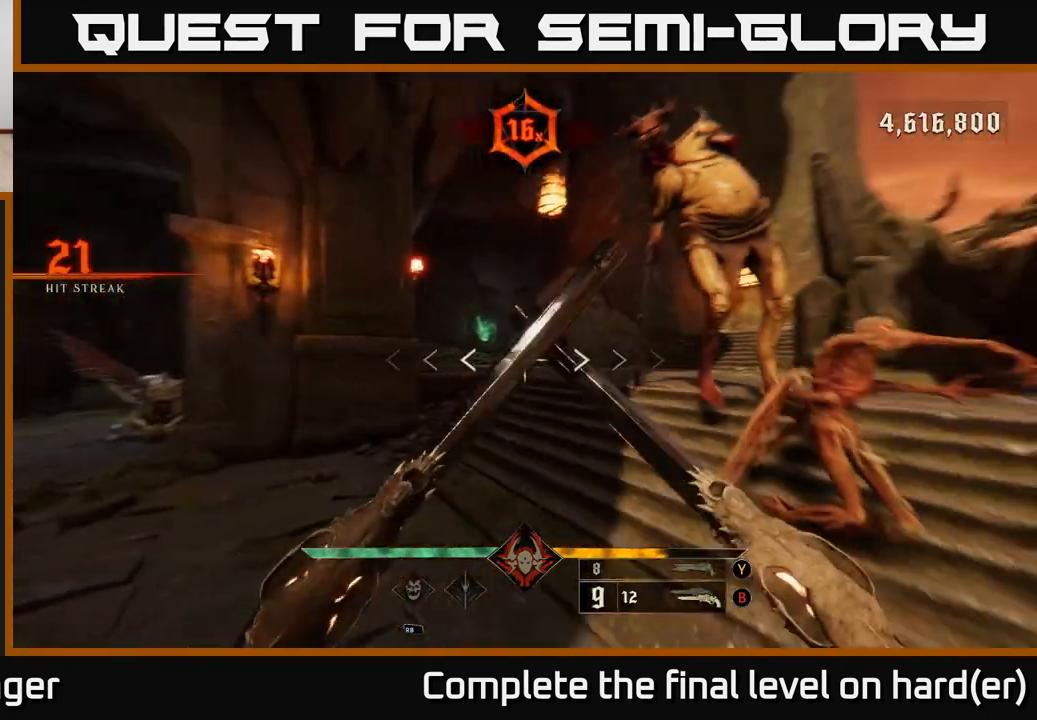
{"buttons": ["R2"], "left_stick": "down", "right_stick": "up-left", "events": [[50, "R2", "down"], [167, "R2", "up"], [283, "right_stick", "center"], [433, "right_stick", "up-left"], [483, "R2", "down"]]}
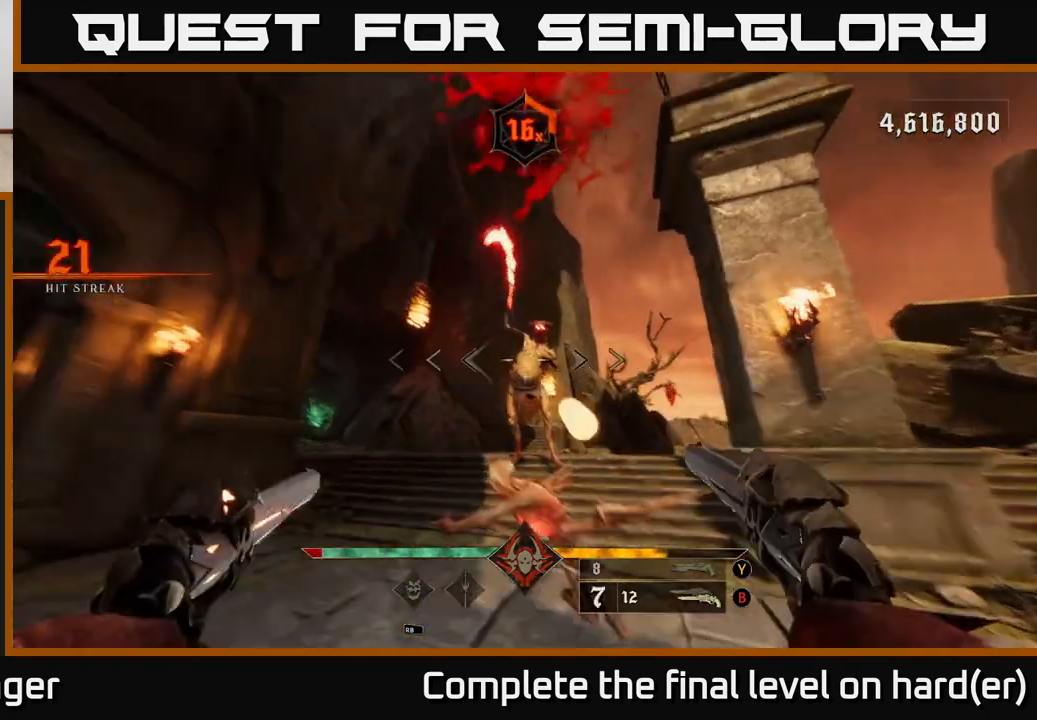
{"buttons": ["R2"], "left_stick": "down", "right_stick": "center", "events": [[33, "right_stick", "center"], [83, "R2", "up"], [150, "right_stick", "down"], [433, "R2", "down"], [450, "right_stick", "center"]]}
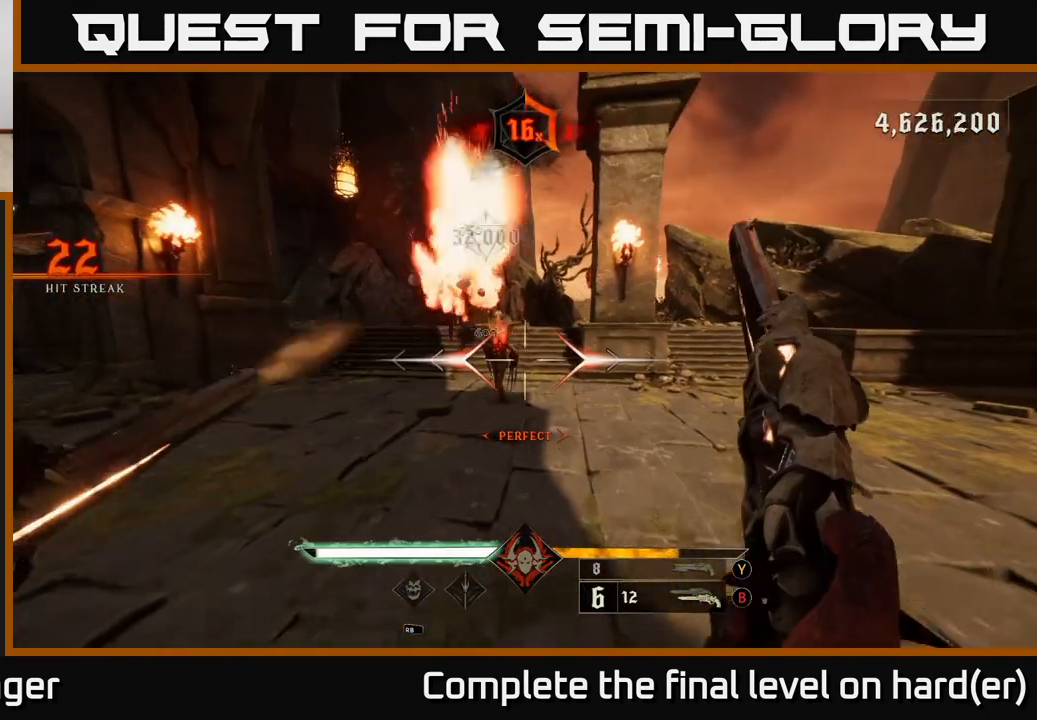
{"buttons": [], "left_stick": "down", "right_stick": "center", "events": [[17, "R2", "up"], [183, "right_stick", "up"], [400, "R2", "down"], [417, "right_stick", "center"], [500, "R2", "up"]]}
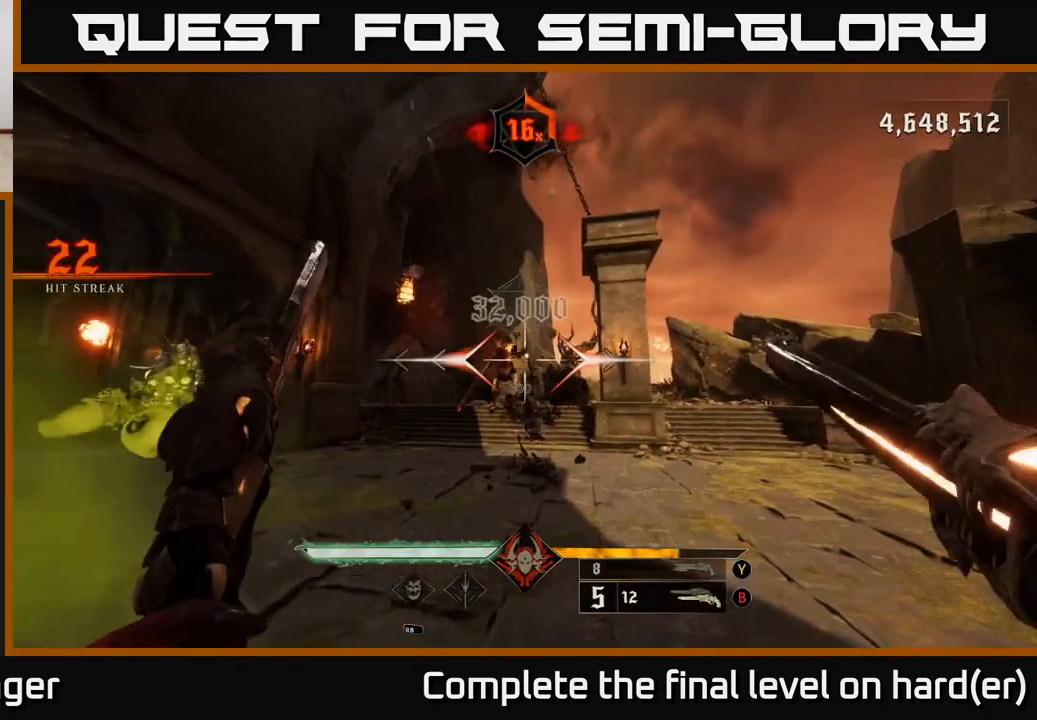
{"buttons": ["L2"], "left_stick": "up-right", "right_stick": "left", "events": [[50, "left_stick", "left"], [217, "left_stick", "up-right"], [350, "R2", "down"], [350, "right_stick", "up-left"], [417, "L2", "down"], [467, "right_stick", "left"], [483, "R2", "up"]]}
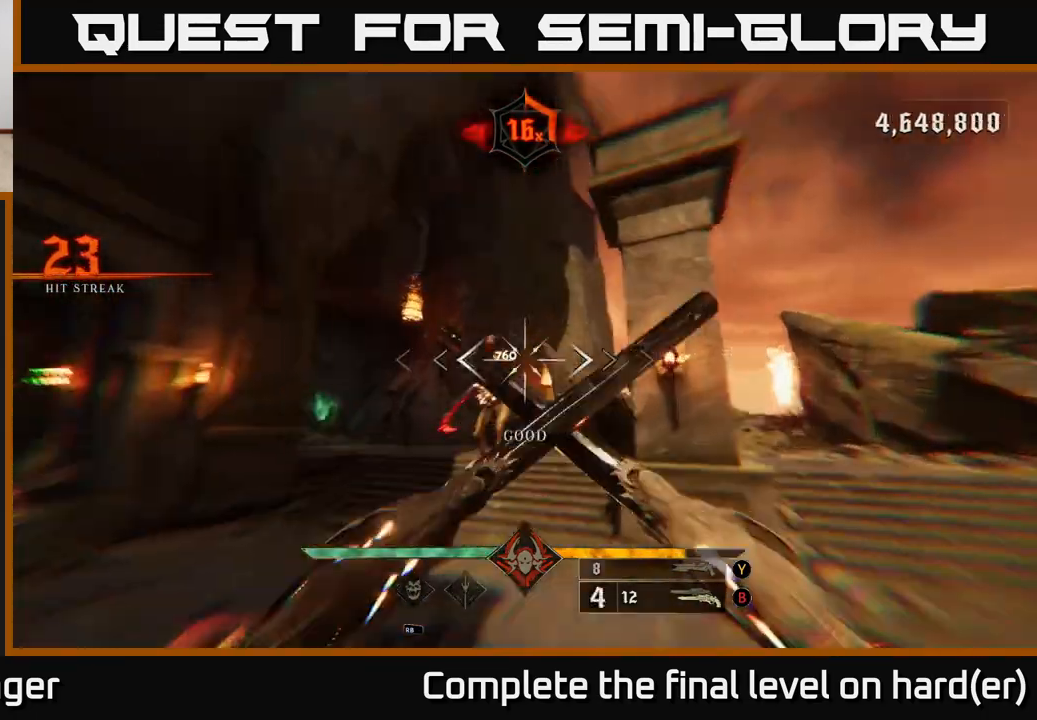
{"buttons": [], "left_stick": "up-left", "right_stick": "center", "events": [[67, "L2", "up"], [217, "right_stick", "center"], [367, "R2", "down"], [383, "left_stick", "up"], [383, "right_stick", "up-right"], [483, "R2", "up"], [483, "left_stick", "up-left"], [483, "right_stick", "center"]]}
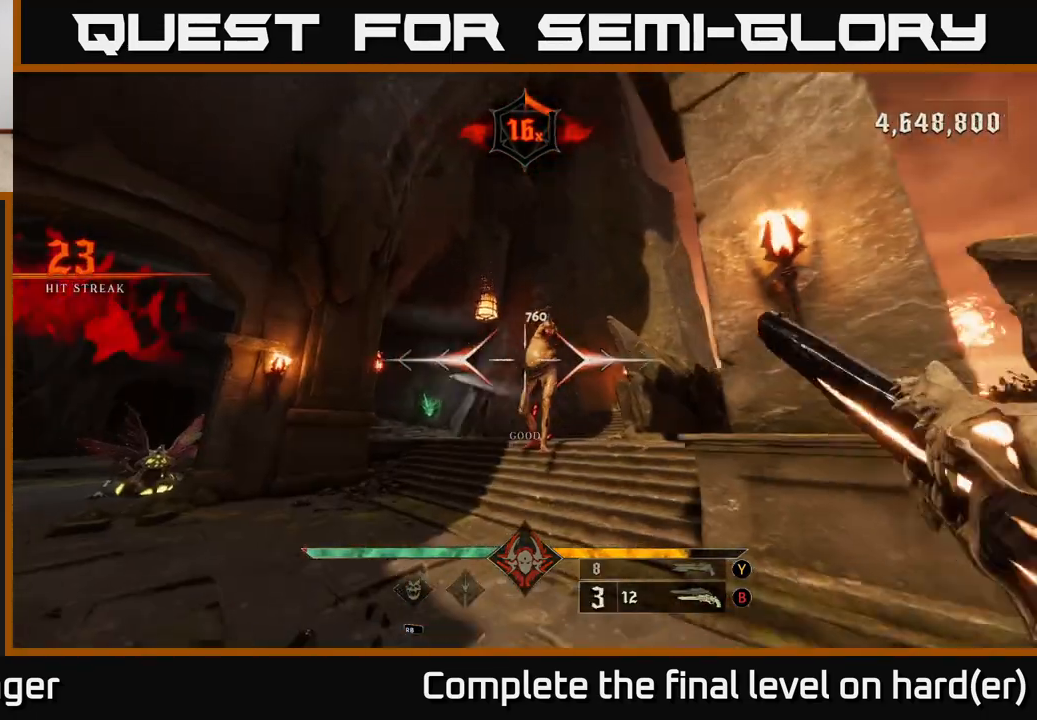
{"buttons": [], "left_stick": "up-right", "right_stick": "up", "events": [[117, "left_stick", "up"], [200, "Y", "down"], [217, "left_stick", "up-right"], [283, "Y", "up"], [467, "right_stick", "up"]]}
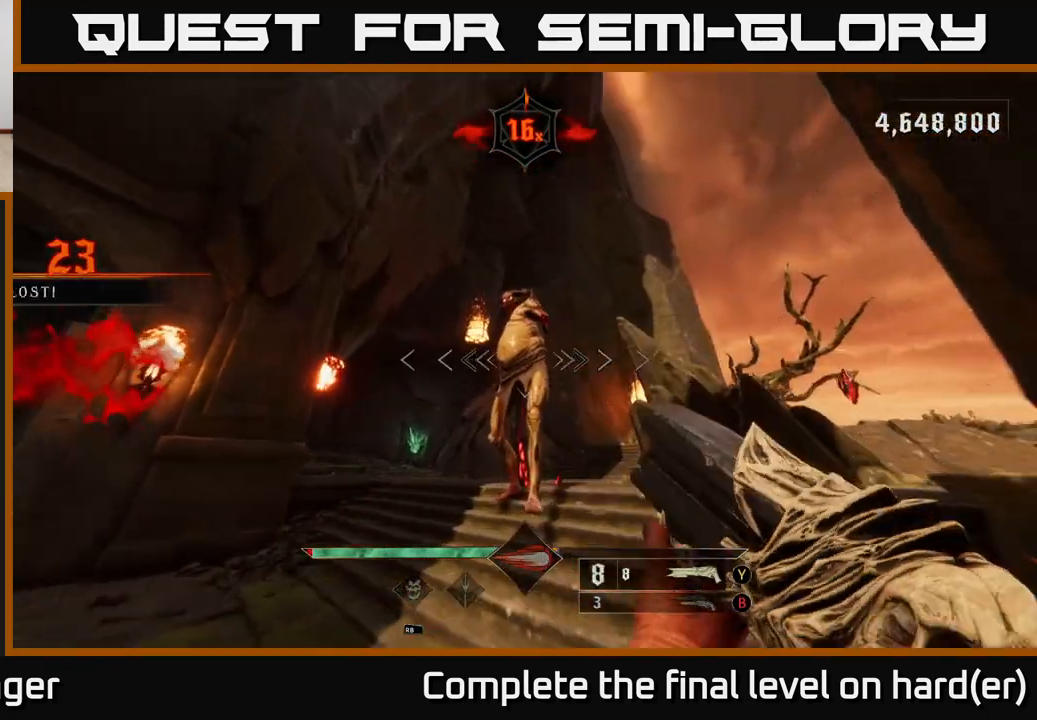
{"buttons": [], "left_stick": "down", "right_stick": "down", "events": [[33, "left_stick", "up"], [117, "right_stick", "center"], [250, "left_stick", "down"], [250, "right_stick", "up"], [300, "R2", "down"], [350, "L2", "down"], [367, "right_stick", "center"], [383, "R2", "up"], [483, "right_stick", "down"], [500, "L2", "up"]]}
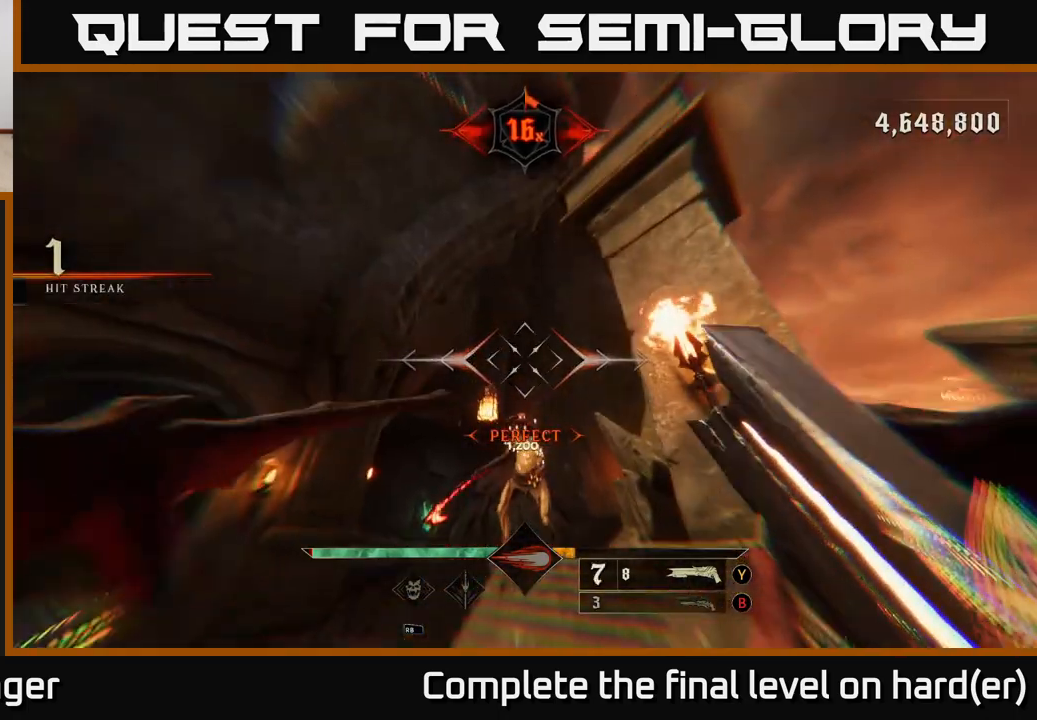
{"buttons": [], "left_stick": "up-right", "right_stick": "center", "events": [[200, "right_stick", "center"], [417, "left_stick", "up-right"]]}
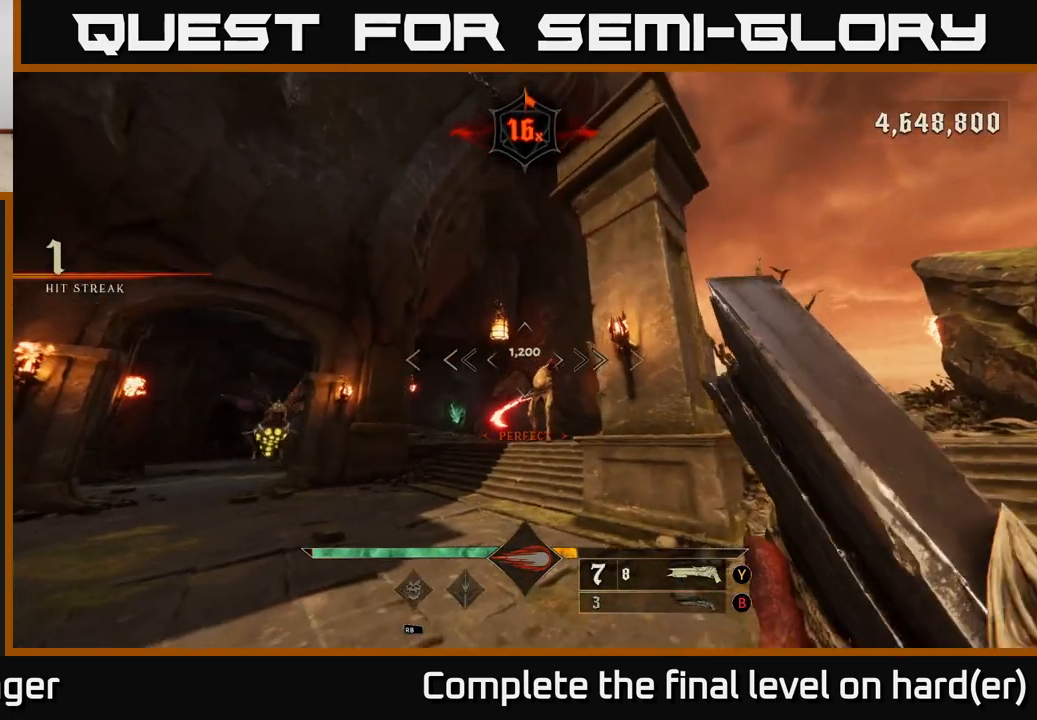
{"buttons": [], "left_stick": "right", "right_stick": "left", "events": [[17, "left_stick", "up"], [183, "right_stick", "down-right"], [250, "R2", "down"], [267, "right_stick", "center"], [333, "R2", "up"], [350, "left_stick", "right"], [433, "right_stick", "left"]]}
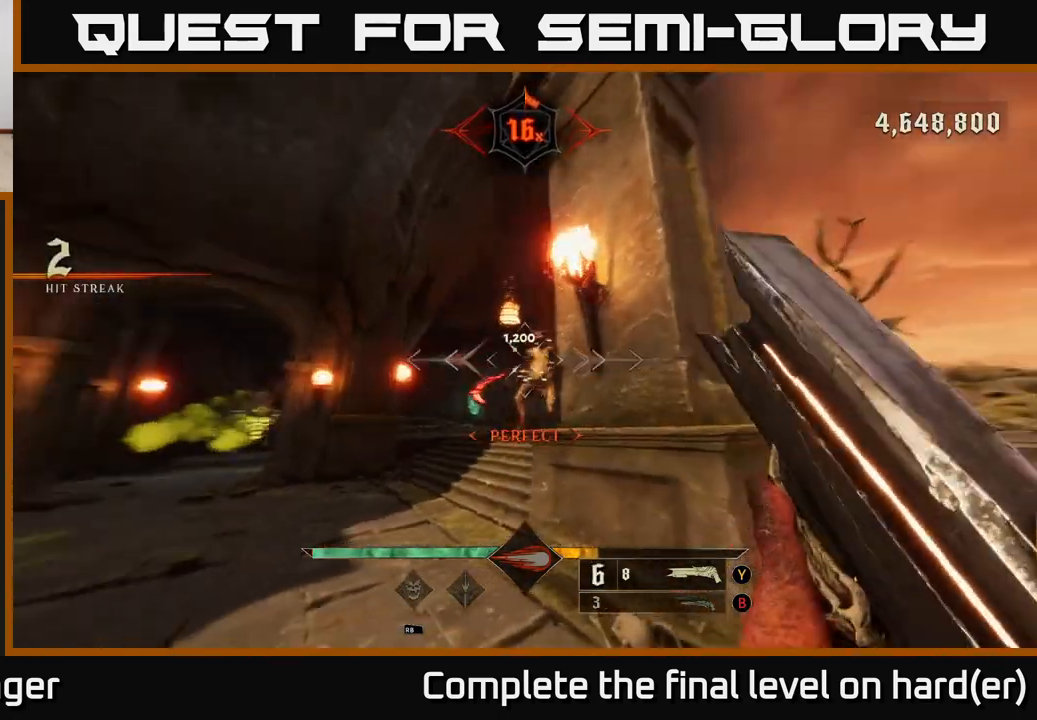
{"buttons": [], "left_stick": "up-right", "right_stick": "center", "events": [[117, "right_stick", "center"], [250, "left_stick", "up-right"]]}
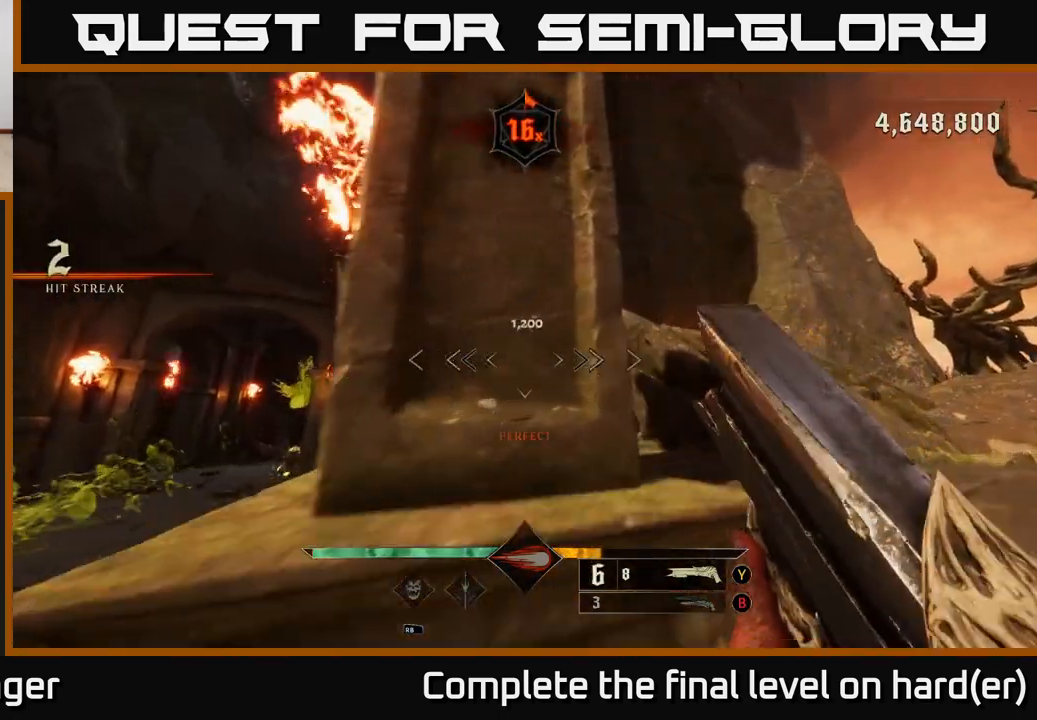
{"buttons": [], "left_stick": "right", "right_stick": "center", "events": [[183, "right_stick", "down-left"], [233, "left_stick", "right"], [250, "R2", "down"], [300, "R2", "up"], [333, "right_stick", "center"]]}
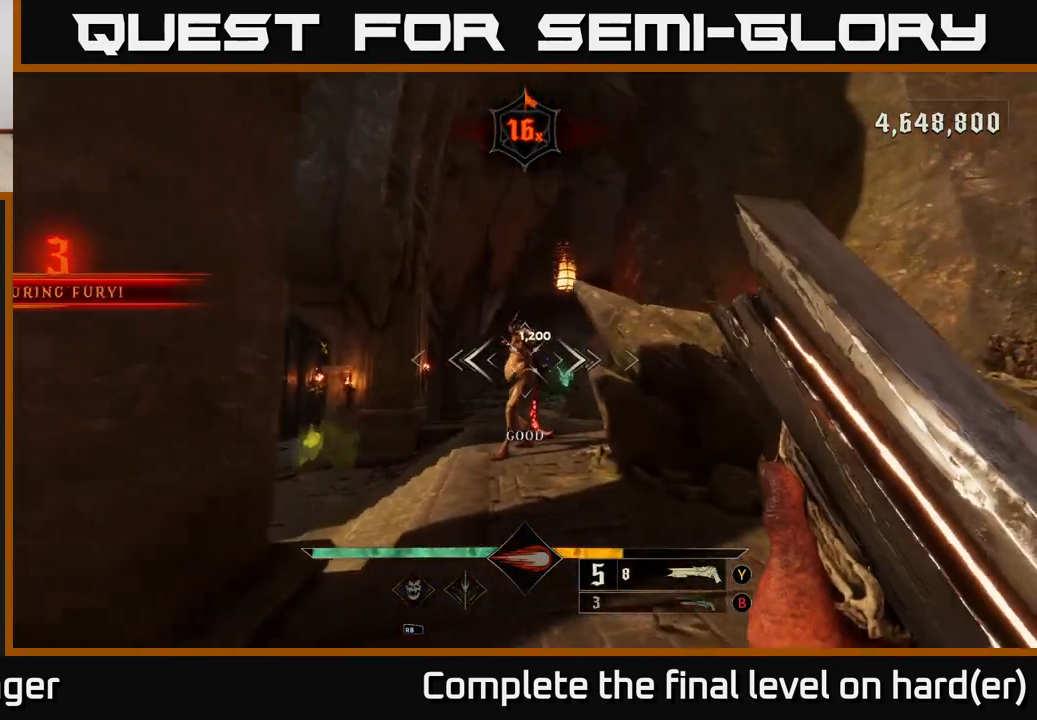
{"buttons": [], "left_stick": "up", "right_stick": "up-left", "events": [[33, "left_stick", "up-right"], [117, "right_stick", "up-left"], [233, "left_stick", "up"], [233, "right_stick", "center"], [417, "right_stick", "up-left"]]}
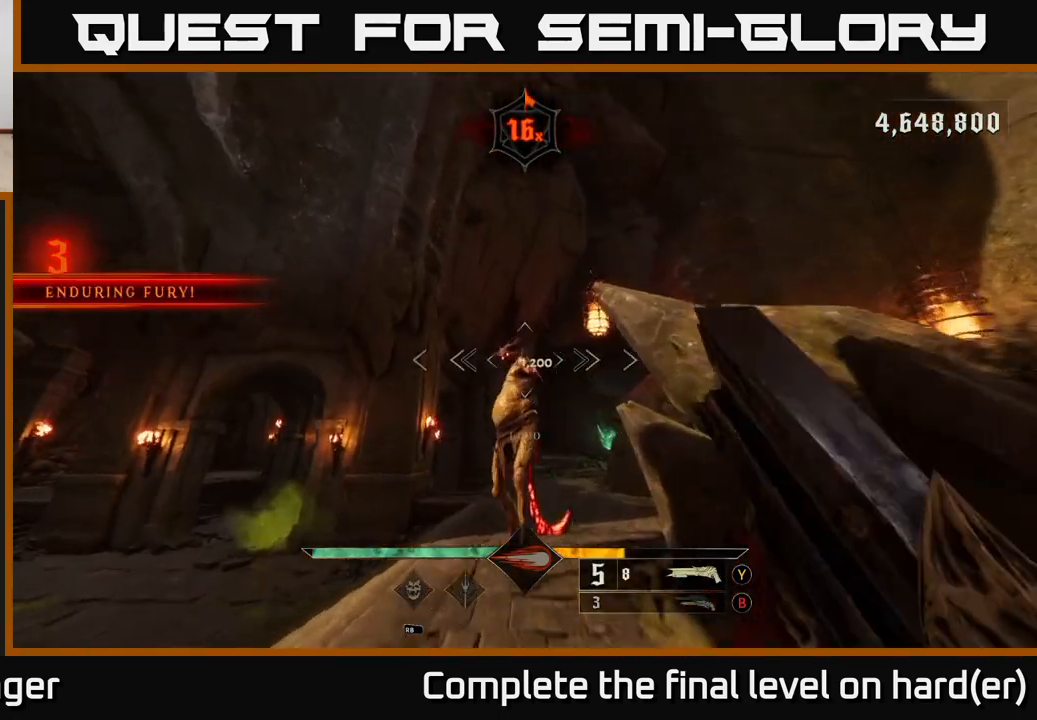
{"buttons": [], "left_stick": "down", "right_stick": "center", "events": [[33, "right_stick", "center"], [167, "R2", "down"], [167, "left_stick", "down"], [250, "R2", "up"]]}
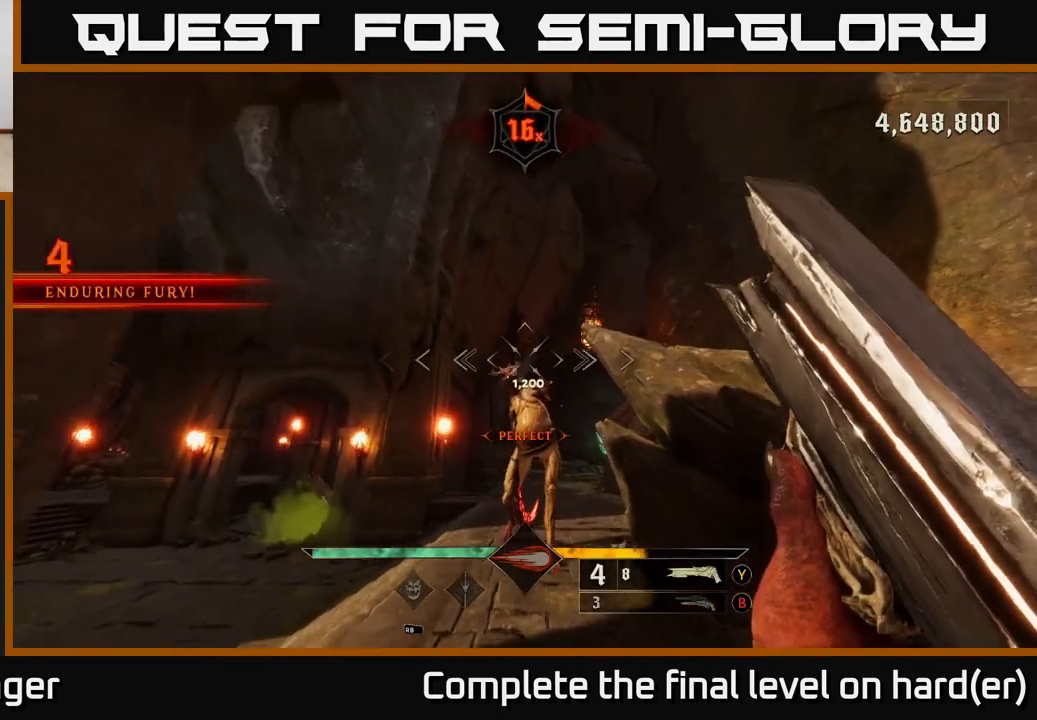
{"buttons": [], "left_stick": "right", "right_stick": "up", "events": [[133, "right_stick", "down"], [217, "left_stick", "up"], [250, "right_stick", "center"], [483, "right_stick", "up"], [500, "left_stick", "right"]]}
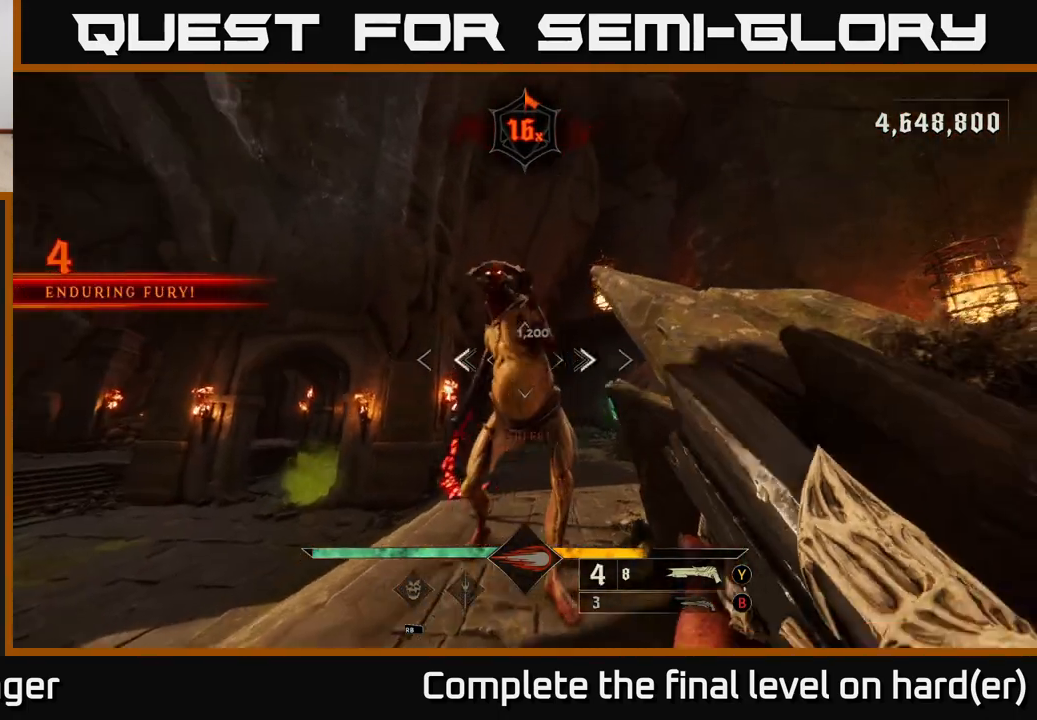
{"buttons": [], "left_stick": "down", "right_stick": "down", "events": [[33, "left_stick", "down"], [100, "R2", "down"], [100, "right_stick", "center"], [200, "R2", "up"], [383, "right_stick", "down"]]}
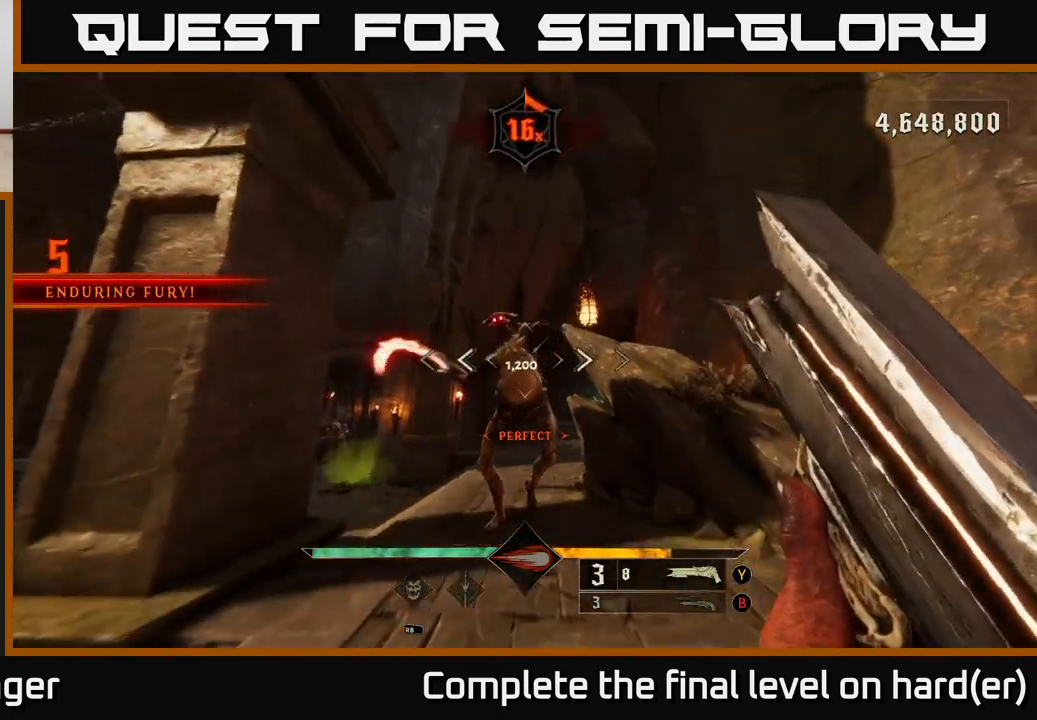
{"buttons": [], "left_stick": "down", "right_stick": "right", "events": [[33, "right_stick", "center"], [467, "right_stick", "right"]]}
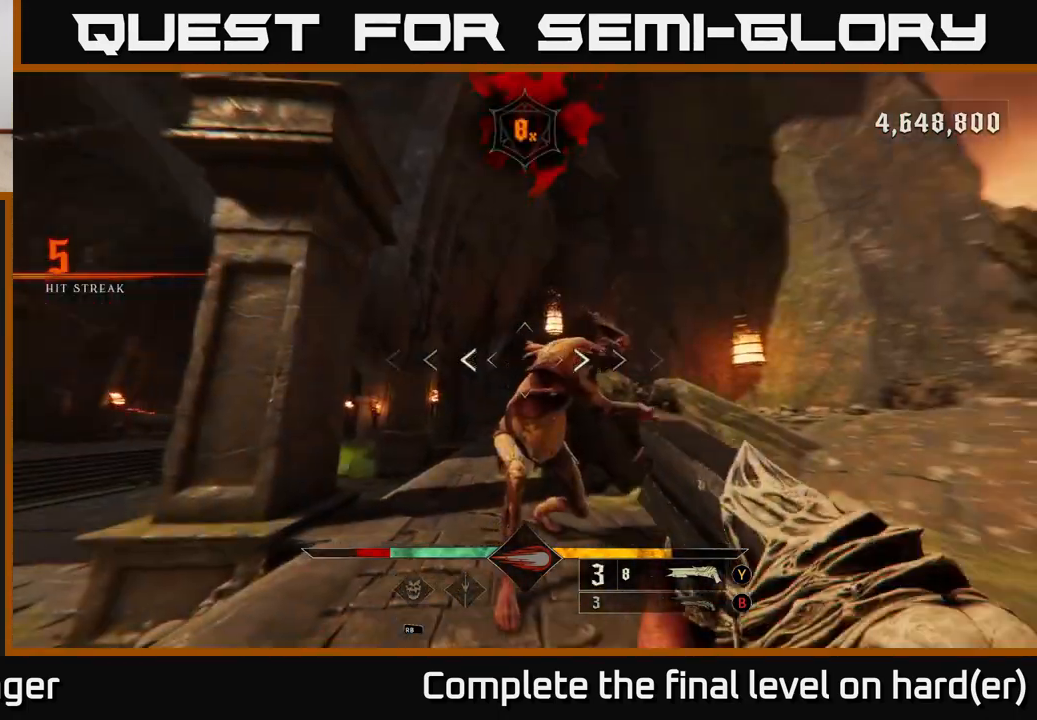
{"buttons": [], "left_stick": "up-left", "right_stick": "right", "events": [[50, "R2", "down"], [67, "left_stick", "left"], [100, "L2", "down"], [117, "left_stick", "up-left"], [150, "R2", "up"], [150, "right_stick", "center"], [233, "L2", "up"], [267, "left_stick", "up"], [433, "left_stick", "up-left"], [433, "right_stick", "right"]]}
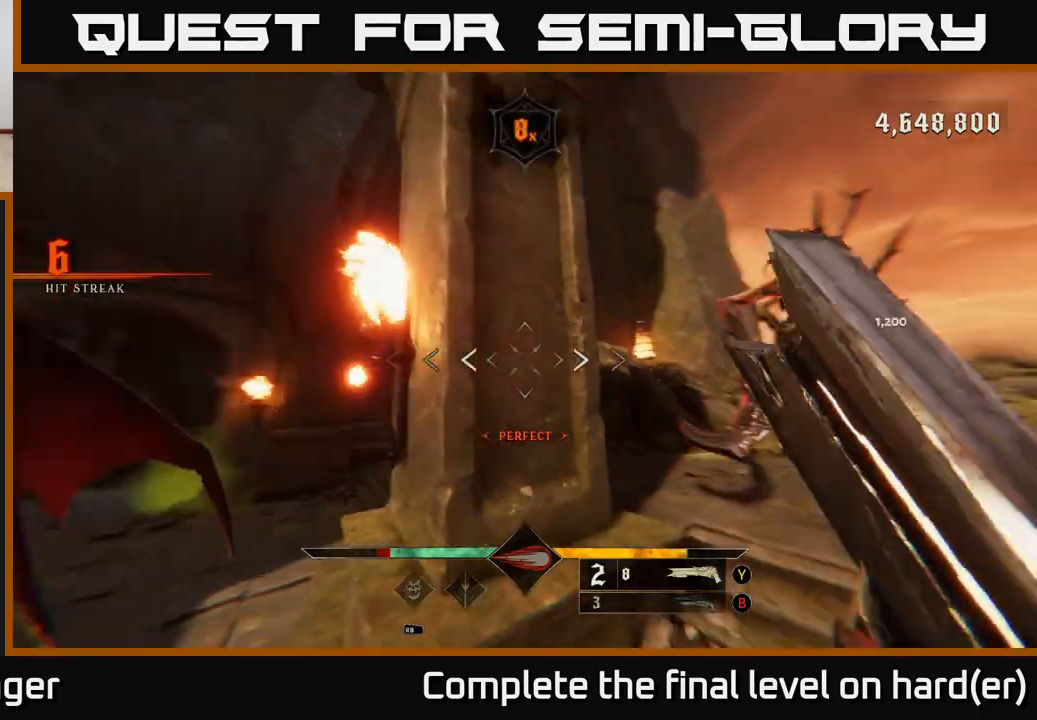
{"buttons": [], "left_stick": "up", "right_stick": "left", "events": [[100, "left_stick", "up-right"], [167, "left_stick", "right"], [300, "right_stick", "up-right"], [350, "left_stick", "up"], [400, "right_stick", "up-left"], [450, "right_stick", "left"]]}
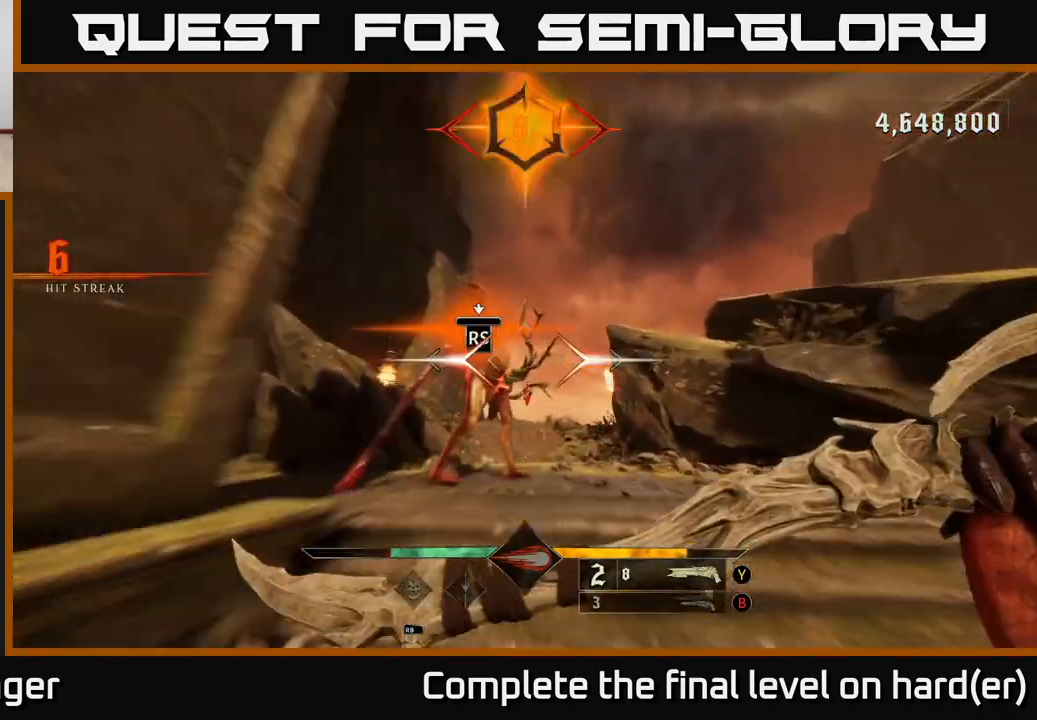
{"buttons": [], "left_stick": "center", "right_stick": "left", "events": [[50, "left_stick", "center"], [117, "right_stick", "center"], [383, "right_stick", "down-left"], [500, "right_stick", "left"]]}
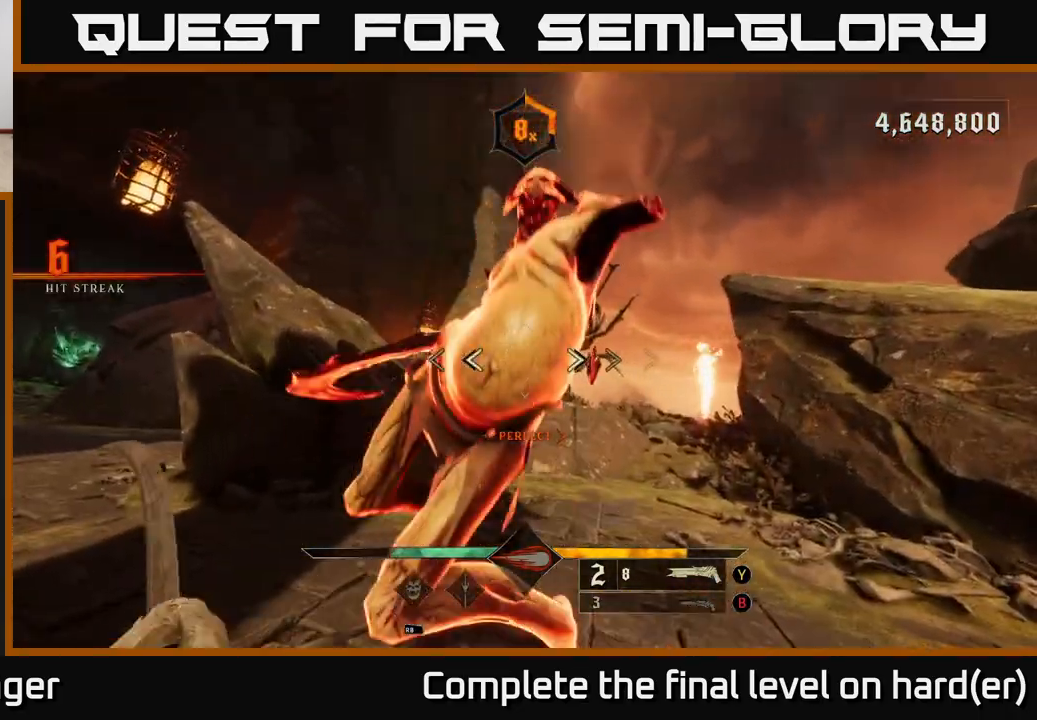
{"buttons": [], "left_stick": "up-left", "right_stick": "center", "events": [[317, "left_stick", "left"], [383, "right_stick", "center"], [467, "left_stick", "up-left"]]}
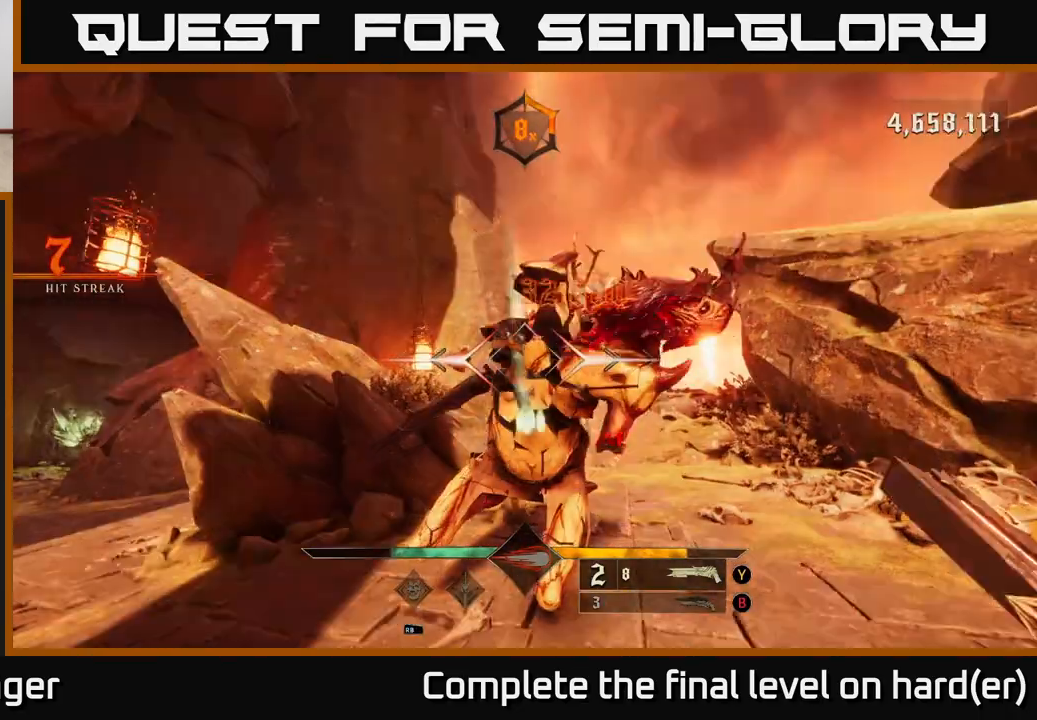
{"buttons": [], "left_stick": "left", "right_stick": "center", "events": [[133, "left_stick", "left"], [300, "left_stick", "center"], [417, "X", "down"], [417, "left_stick", "left"], [483, "X", "up"]]}
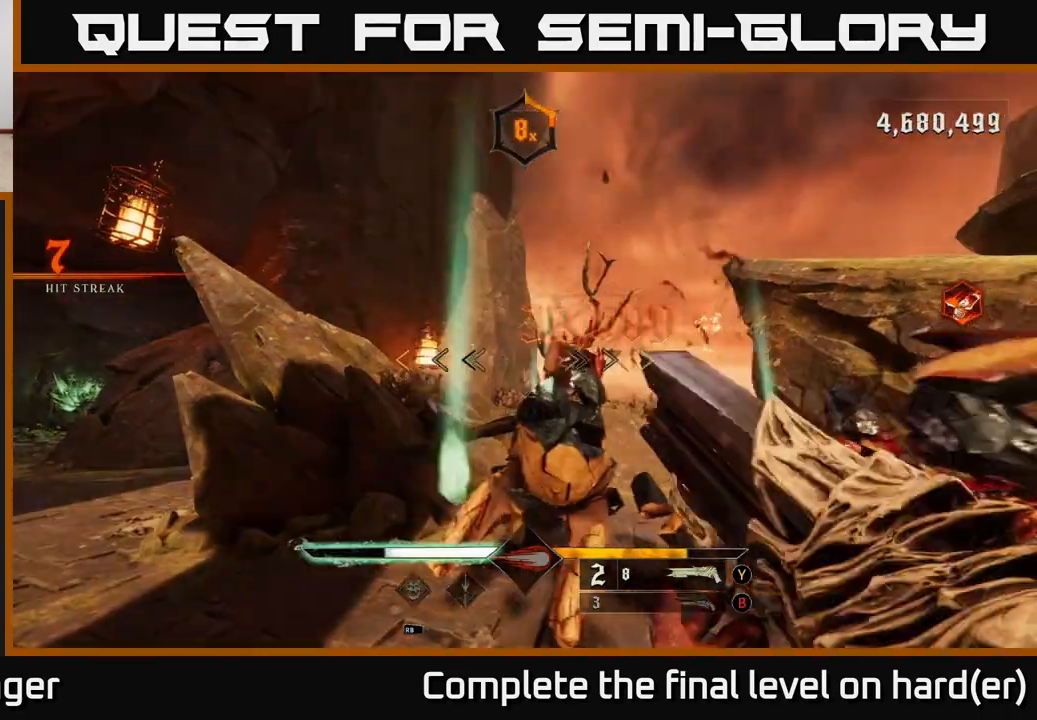
{"buttons": [], "left_stick": "up", "right_stick": "left", "events": [[100, "left_stick", "up-left"], [150, "right_stick", "left"], [400, "left_stick", "up"]]}
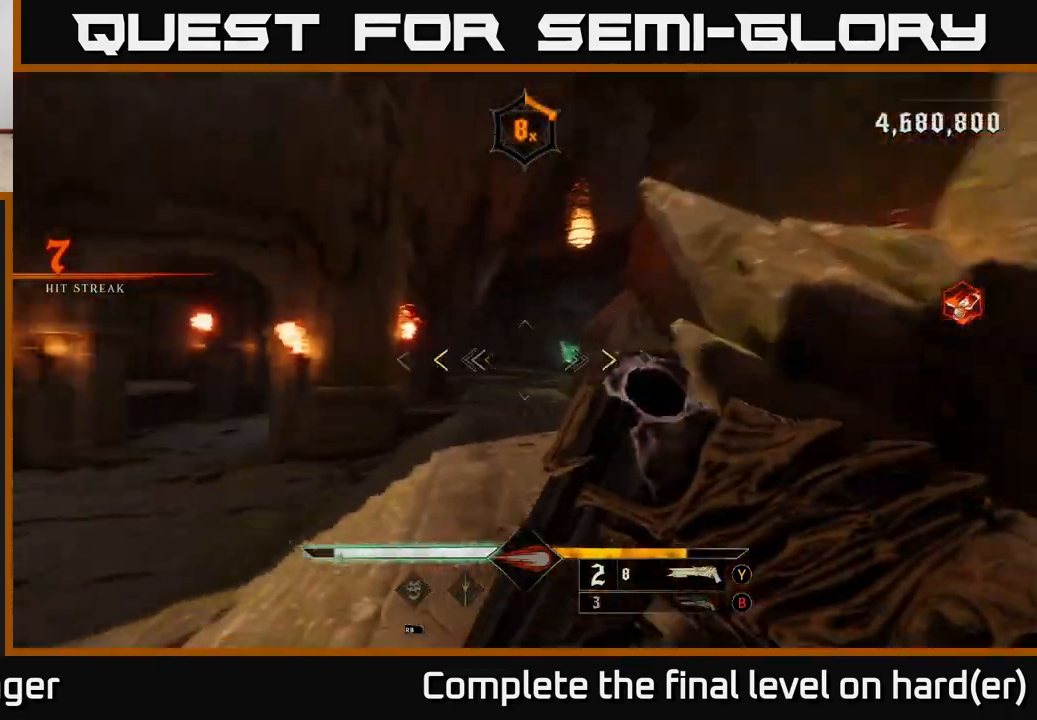
{"buttons": [], "left_stick": "up-left", "right_stick": "center", "events": [[233, "left_stick", "up-left"], [233, "right_stick", "center"], [367, "X", "down"], [367, "left_stick", "up"], [433, "X", "up"], [467, "left_stick", "up-left"]]}